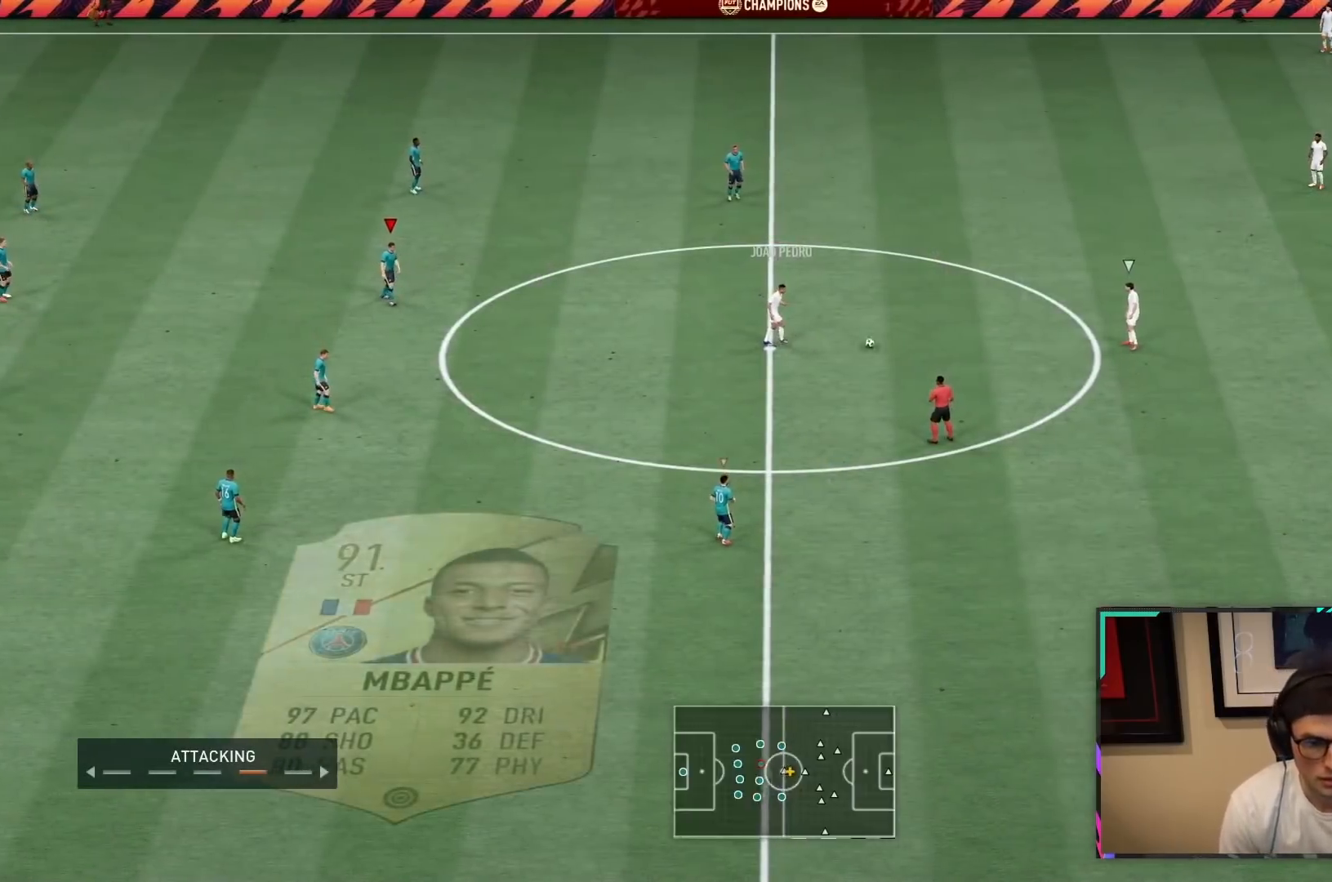
Gameplay with a controller (PlayStation layout); each line is a JSON object with the inputs held at the frame after it. "events" lists button and stick changes between this image and that frame as [ms after this image, input, new state], when the widget could be followed in between. Not read: L3 R3.
{"buttons": ["R2"], "left_stick": "down-right", "right_stick": "center", "events": [[100, "R2", "down"]]}
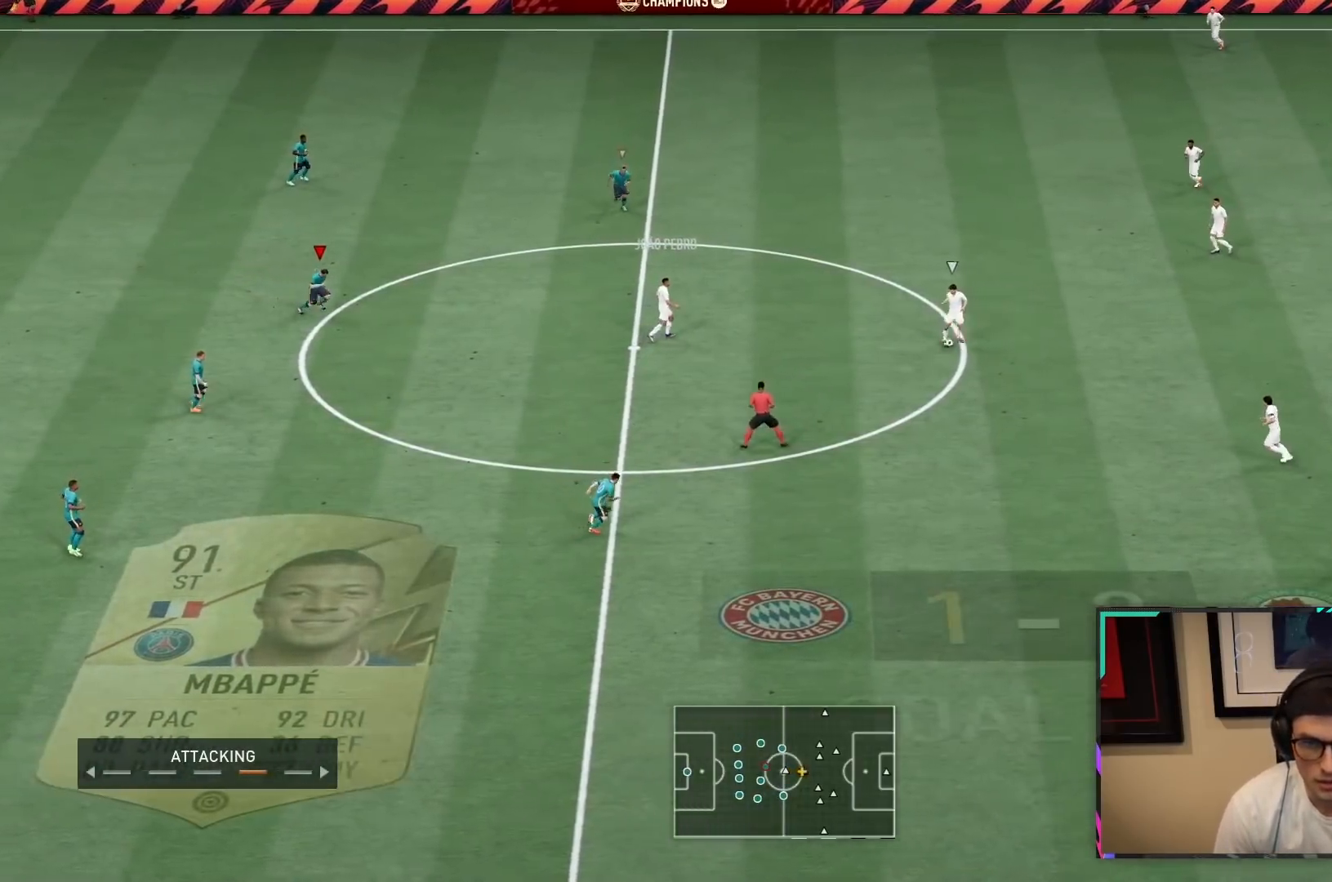
{"buttons": ["R1", "R2"], "left_stick": "down-right", "right_stick": "center", "events": [[117, "R1", "down"]]}
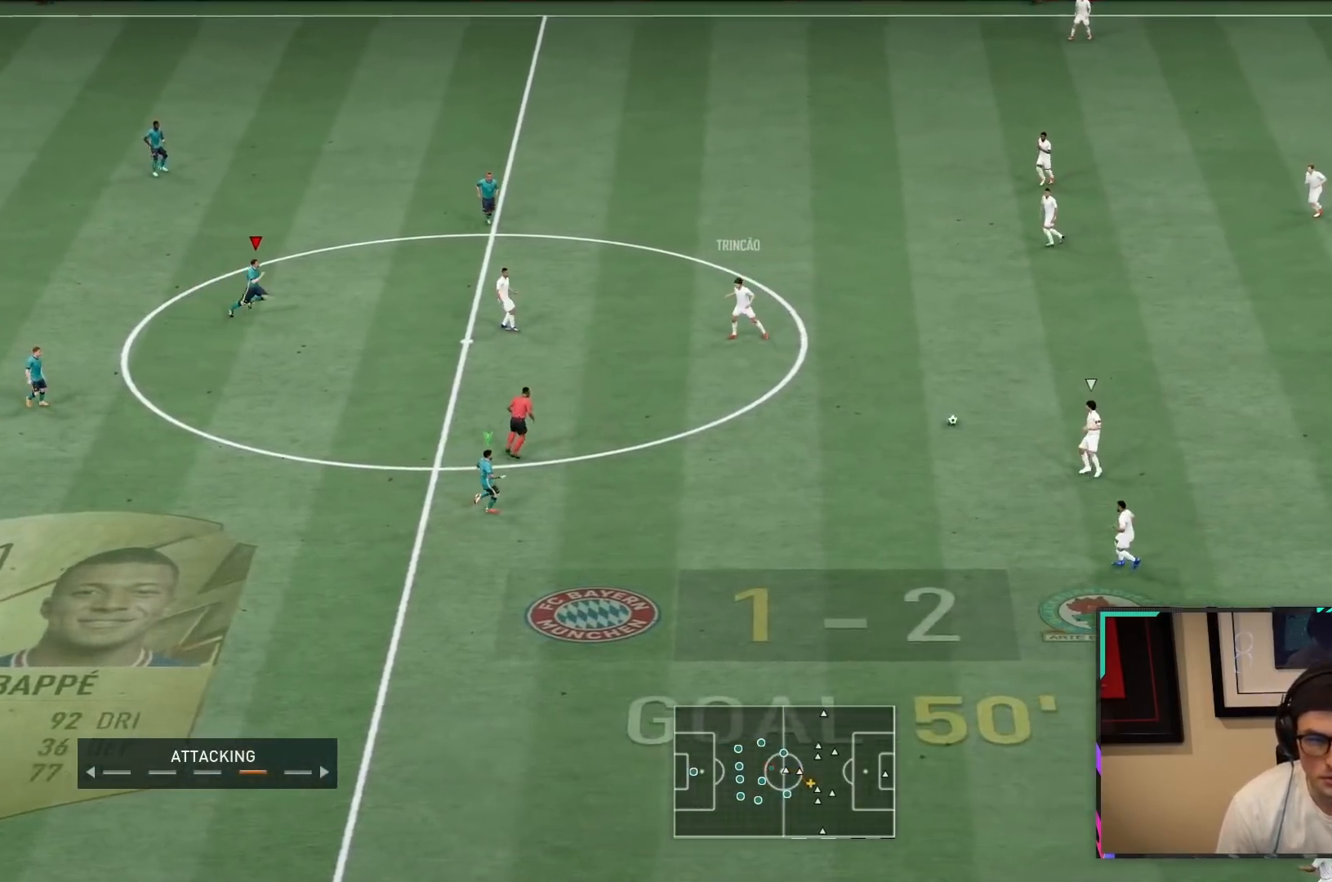
{"buttons": ["R1", "R2"], "left_stick": "down-right", "right_stick": "center", "events": [[50, "L1", "down"], [217, "L1", "up"]]}
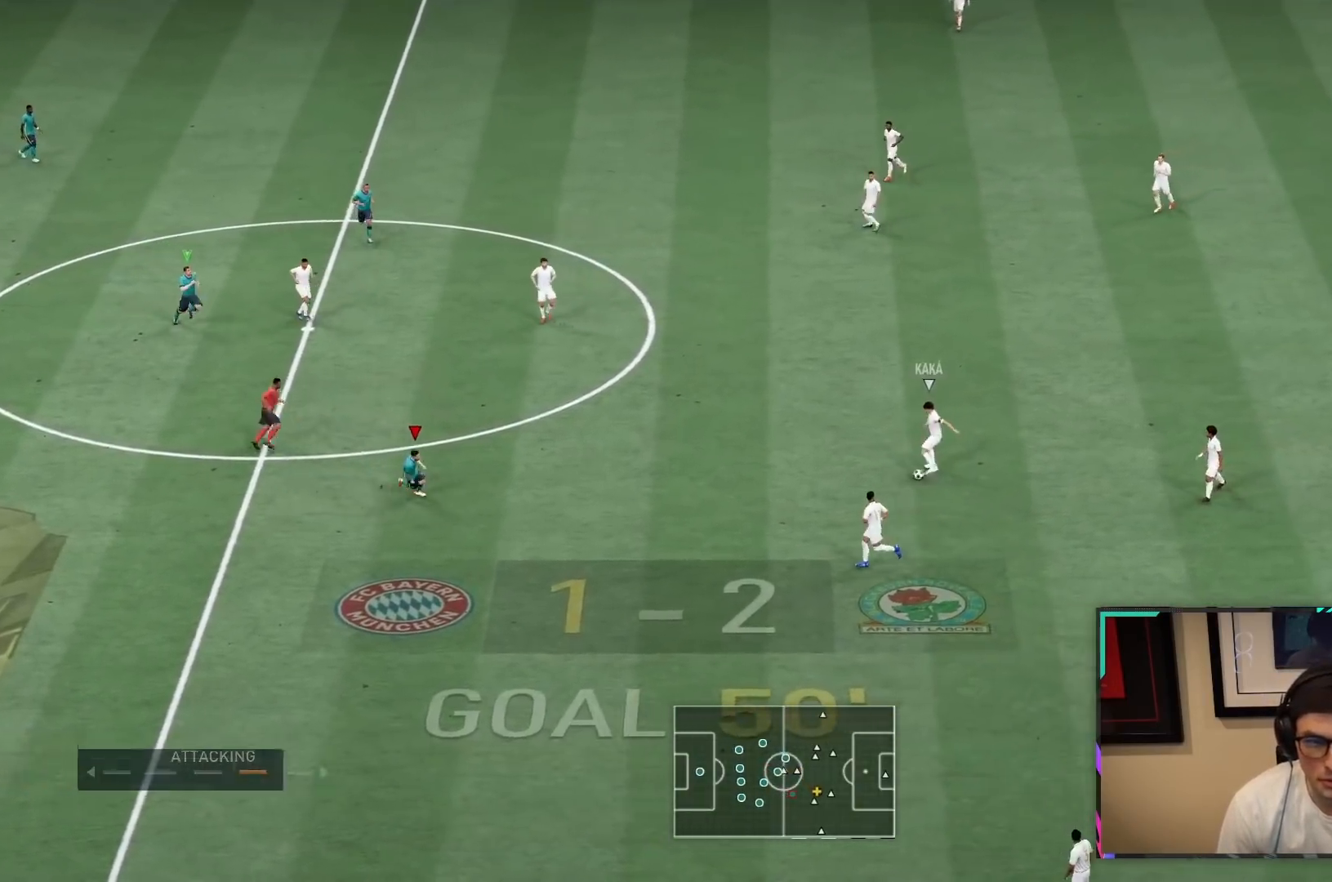
{"buttons": ["R1", "R2"], "left_stick": "down-right", "right_stick": "center", "events": []}
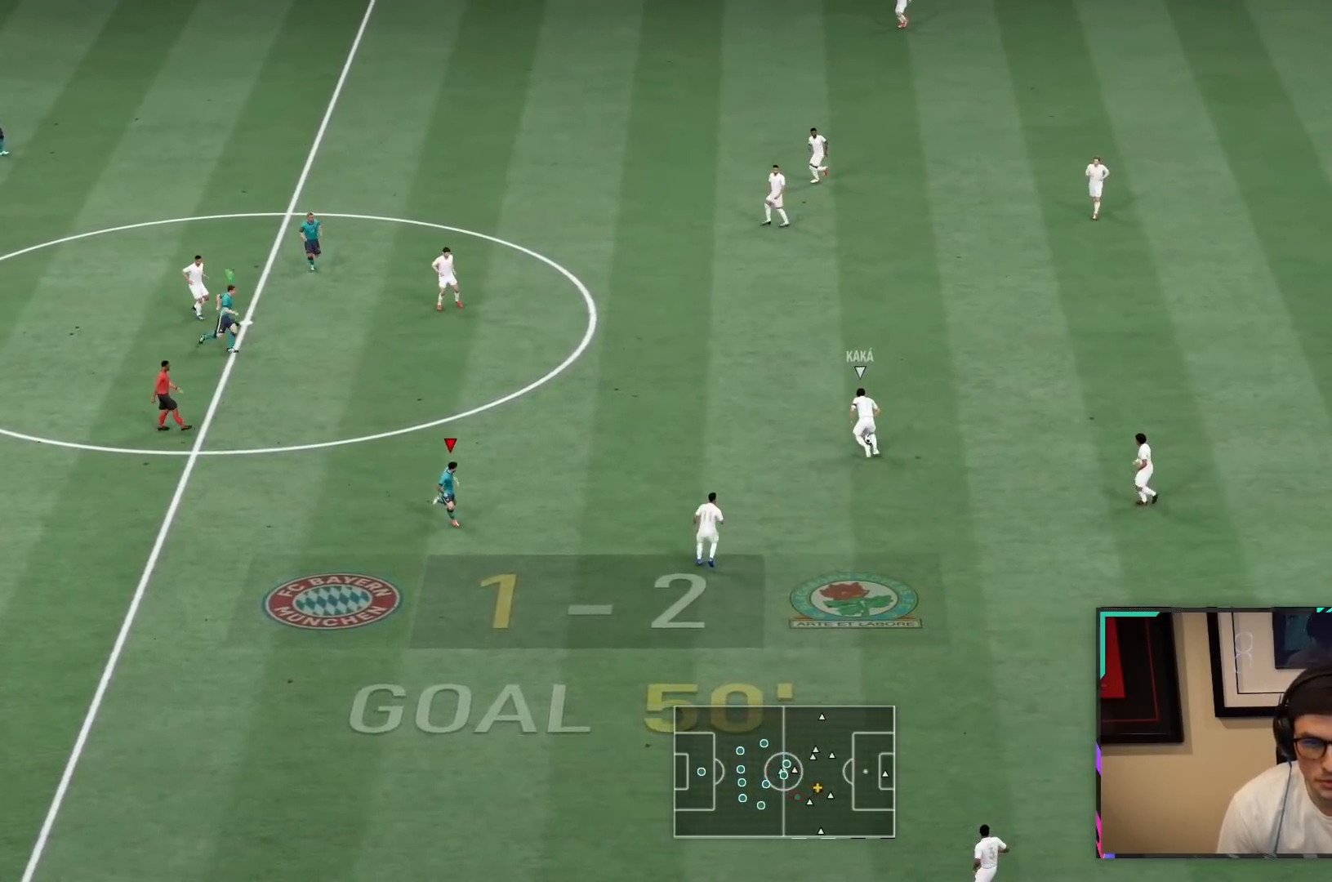
{"buttons": ["R1", "R2"], "left_stick": "right", "right_stick": "center", "events": [[67, "R1", "up"], [133, "L2", "down"], [233, "R1", "down"], [283, "L1", "down"], [283, "L2", "up"], [283, "left_stick", "right"], [450, "L1", "up"]]}
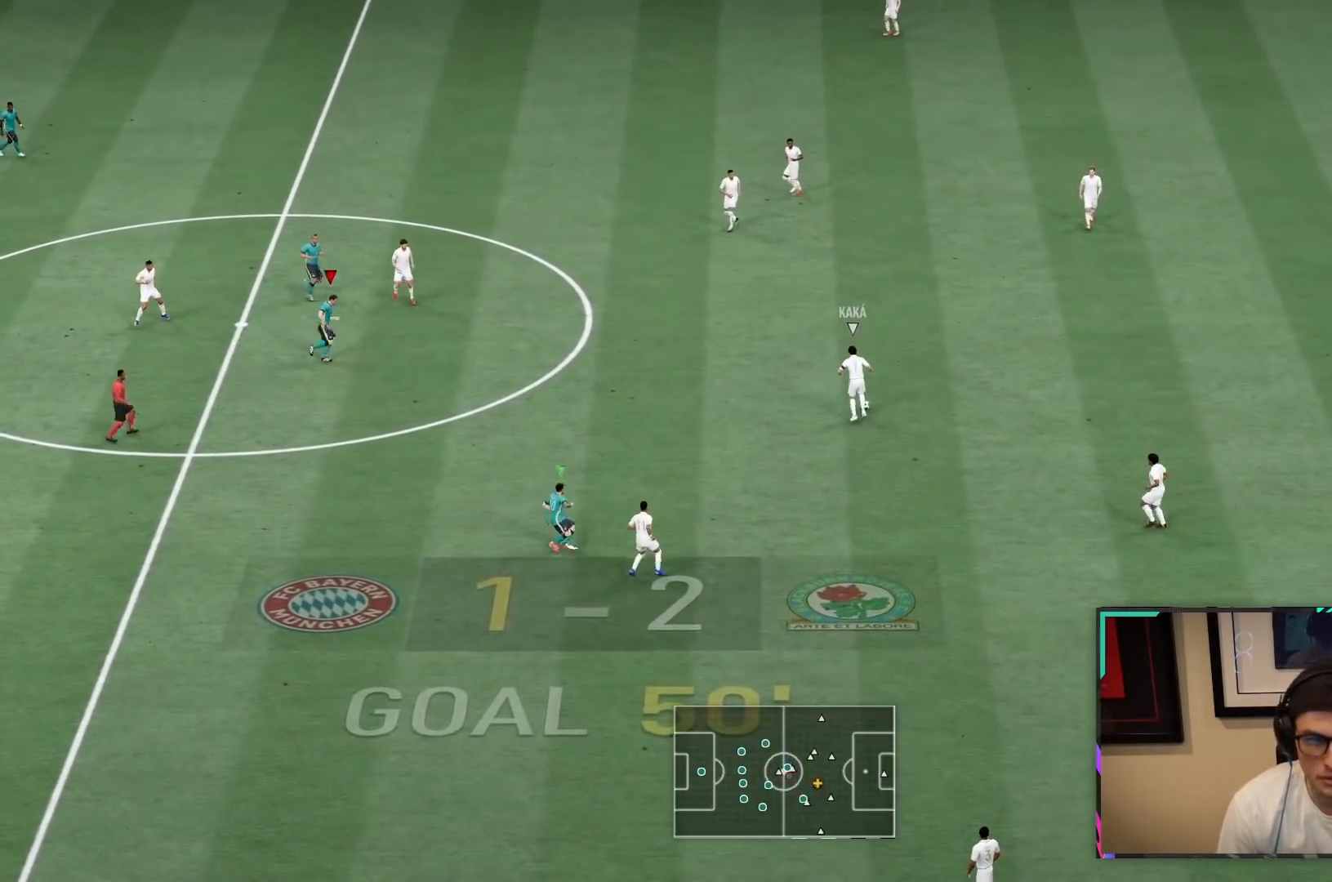
{"buttons": ["R1", "R2"], "left_stick": "right", "right_stick": "center", "events": [[117, "L2", "down"], [450, "L2", "up"]]}
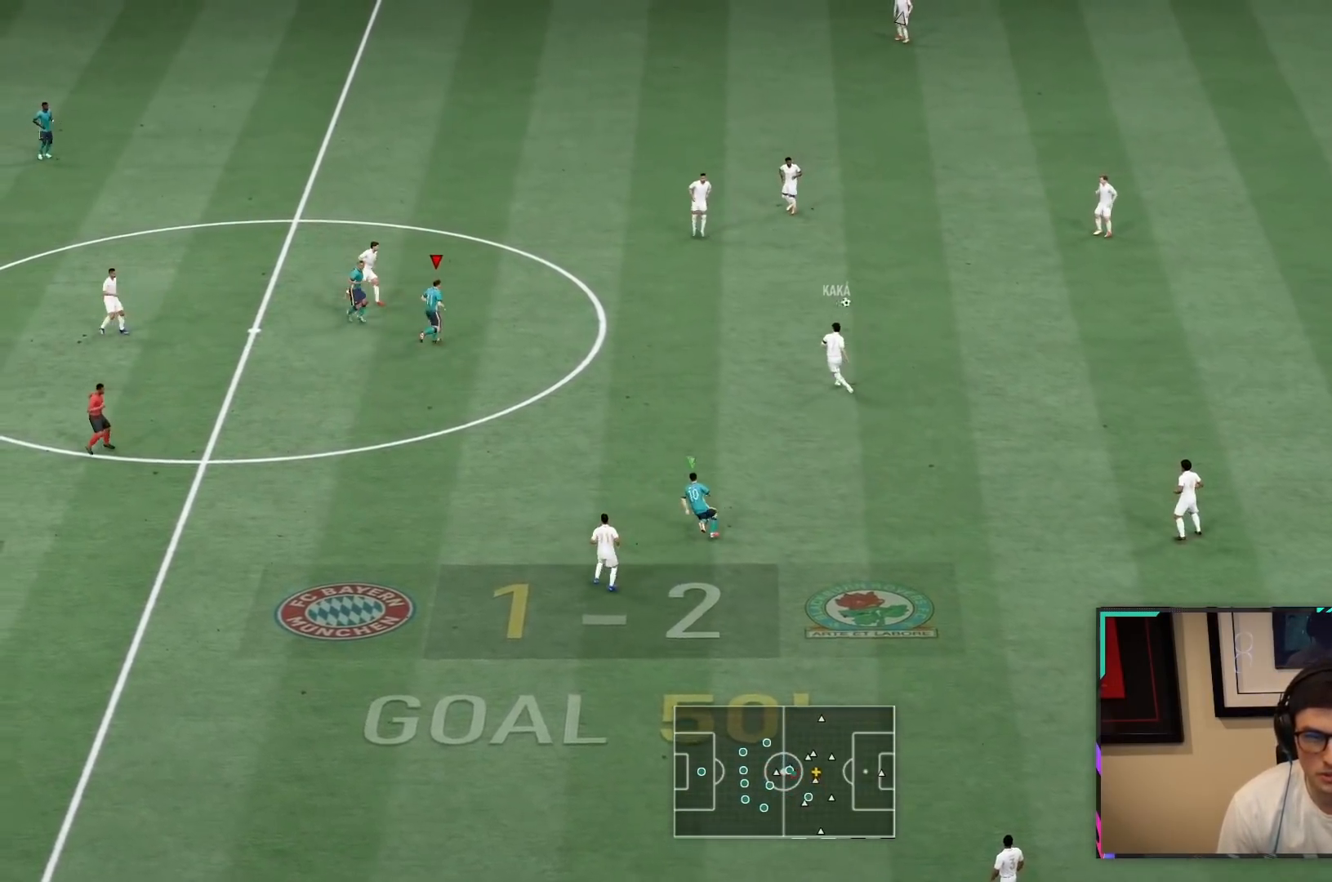
{"buttons": ["R2"], "left_stick": "right", "right_stick": "center", "events": [[250, "R1", "up"]]}
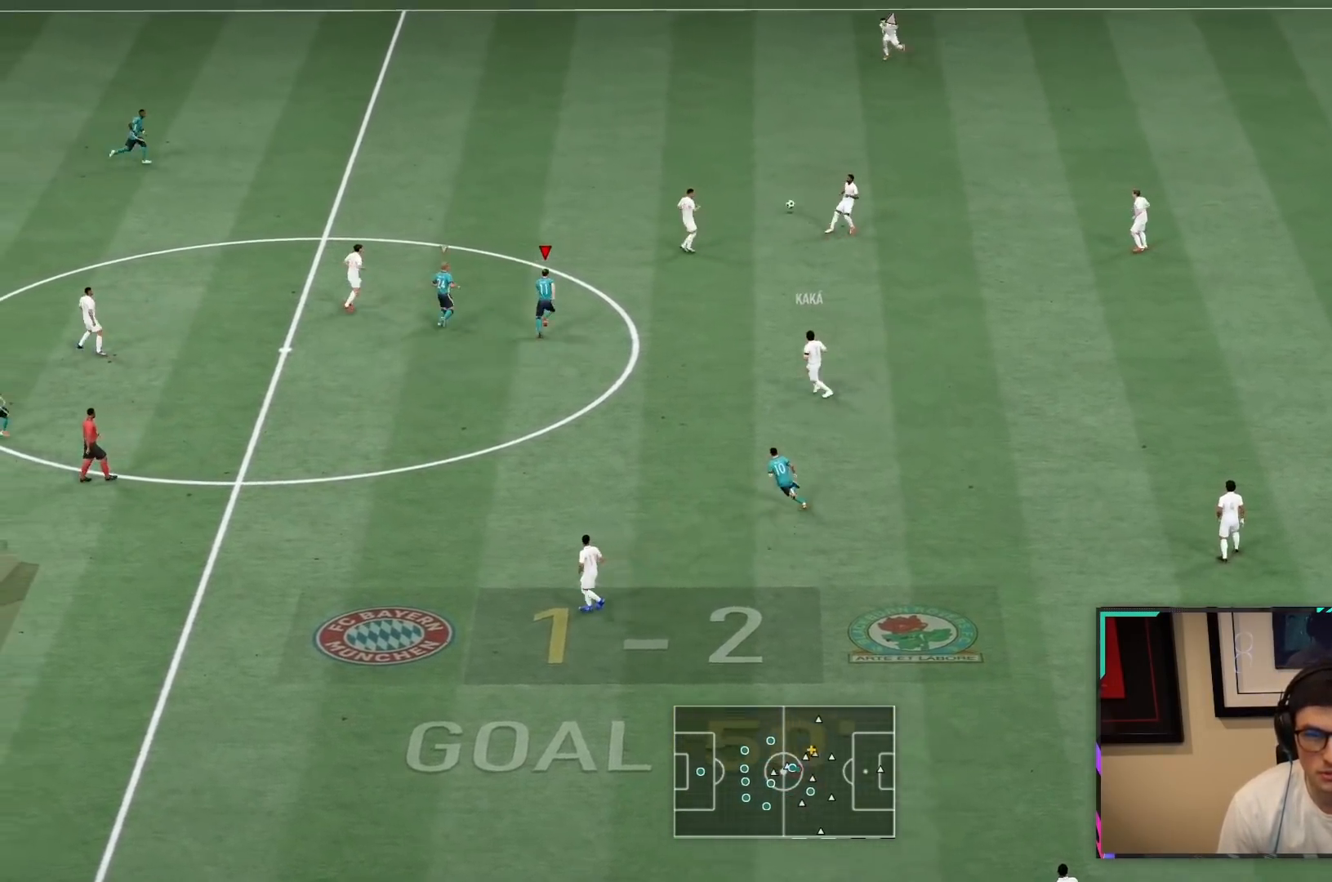
{"buttons": ["R1", "R2"], "left_stick": "right", "right_stick": "center", "events": [[233, "L1", "down"], [367, "L1", "up"], [367, "R1", "down"]]}
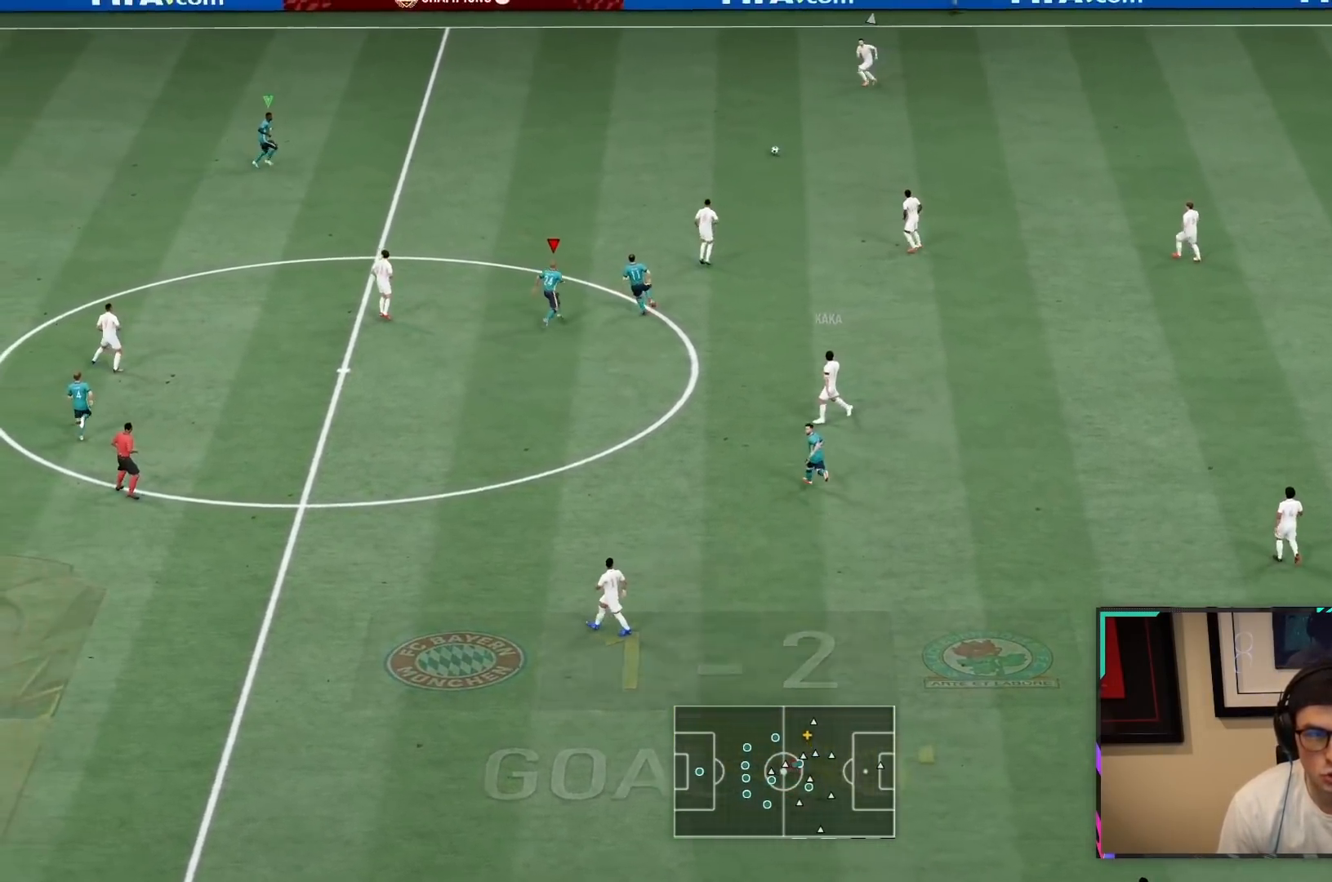
{"buttons": ["L1", "R1", "R2"], "left_stick": "right", "right_stick": "center", "events": [[500, "L1", "down"]]}
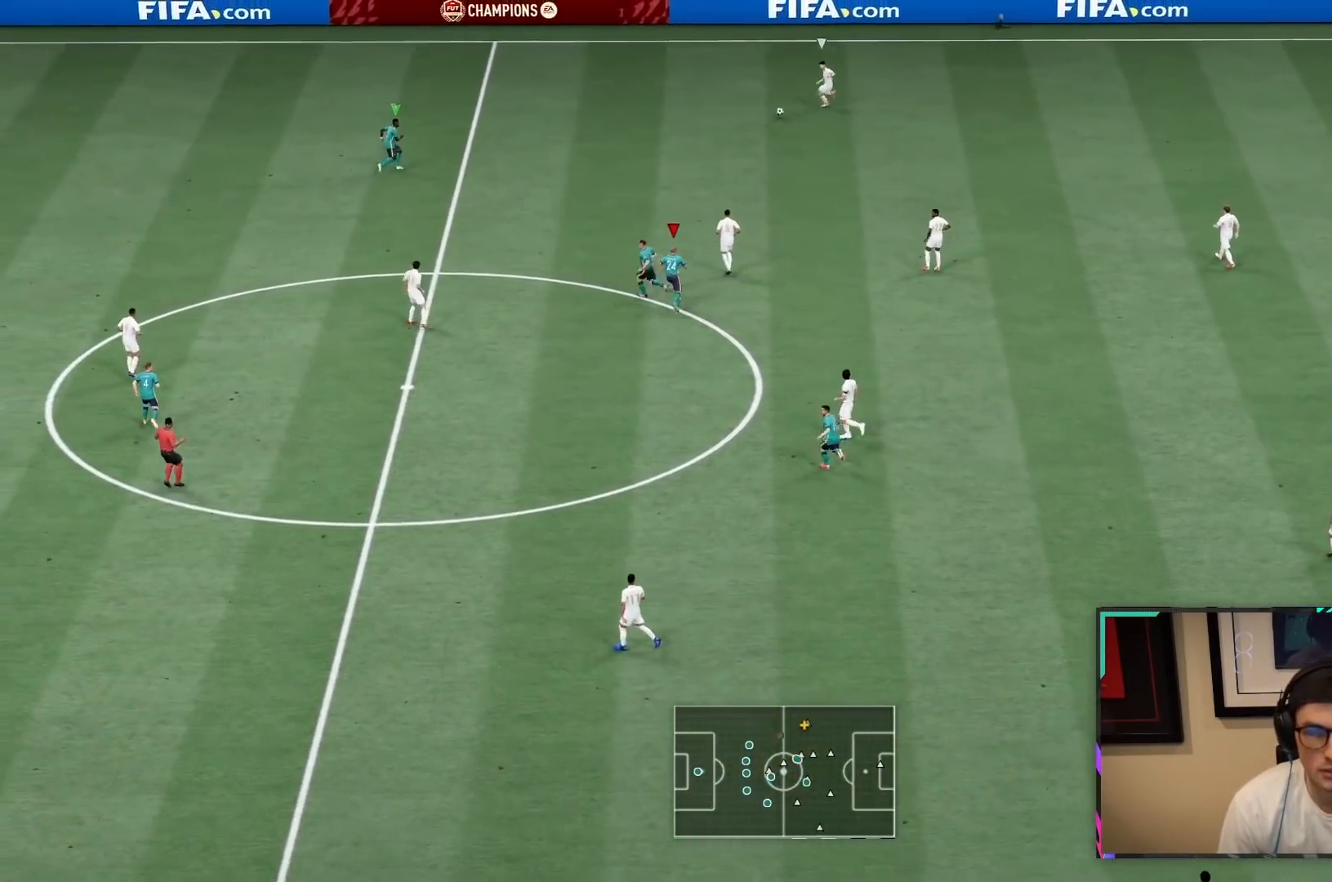
{"buttons": ["L2", "R1", "R2"], "left_stick": "right", "right_stick": "center", "events": [[150, "L1", "up"], [300, "L2", "down"]]}
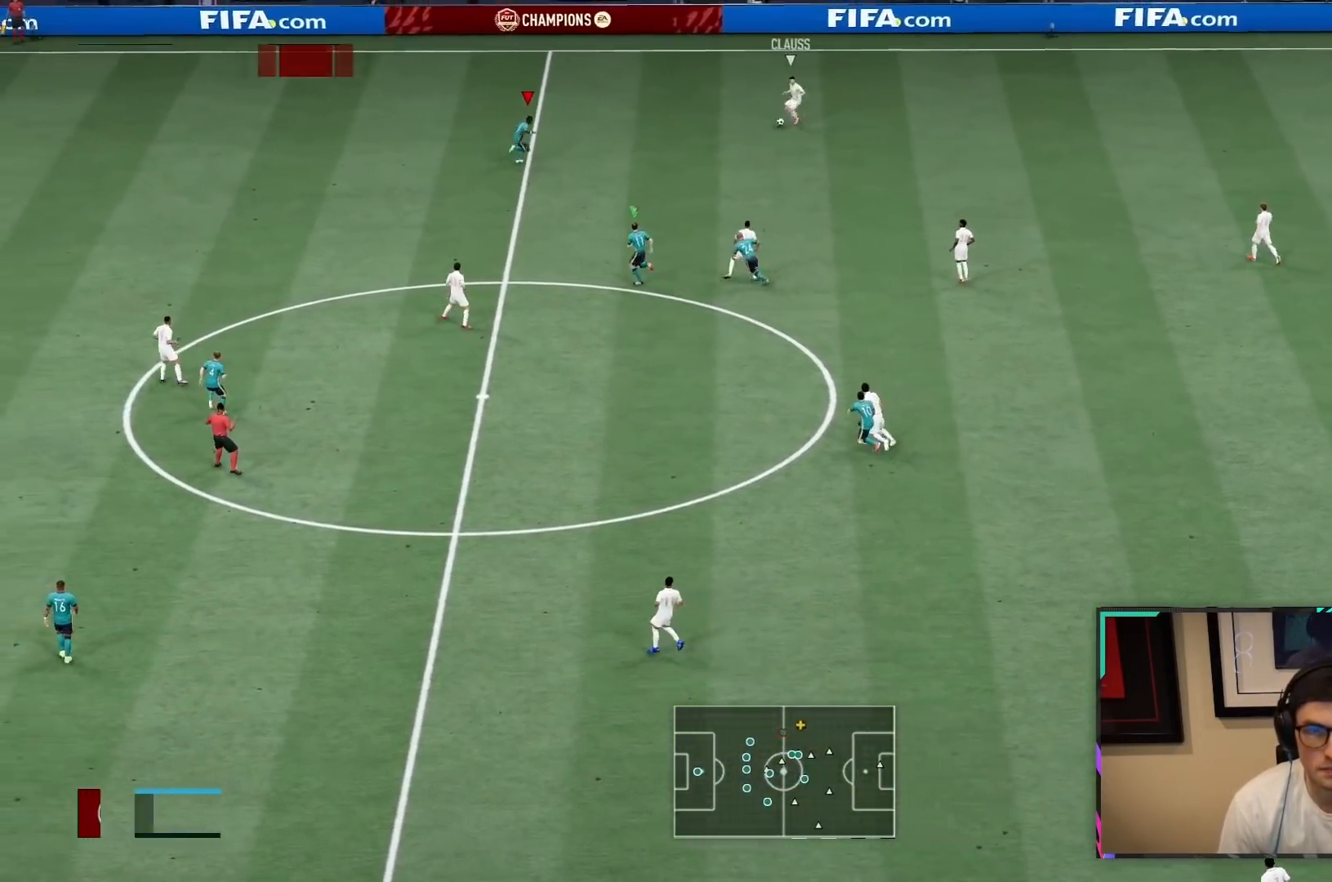
{"buttons": ["R2"], "left_stick": "down-right", "right_stick": "center", "events": [[133, "L2", "up"], [133, "R1", "up"], [133, "left_stick", "down-right"]]}
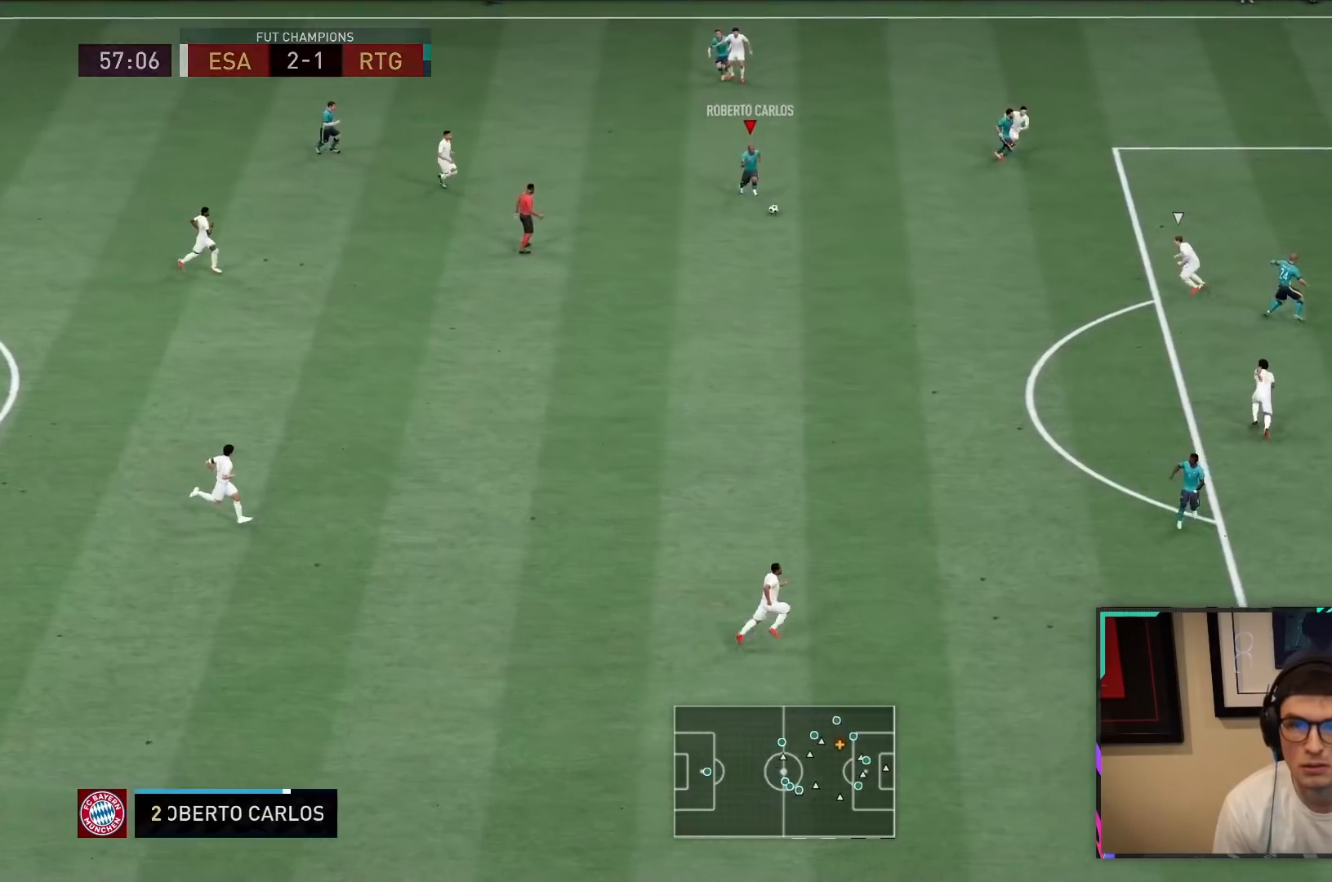
{"buttons": ["R2"], "left_stick": "right", "right_stick": "center", "events": [[100, "TRIANGLE", "down"], [167, "left_stick", "right"], [300, "TRIANGLE", "up"]]}
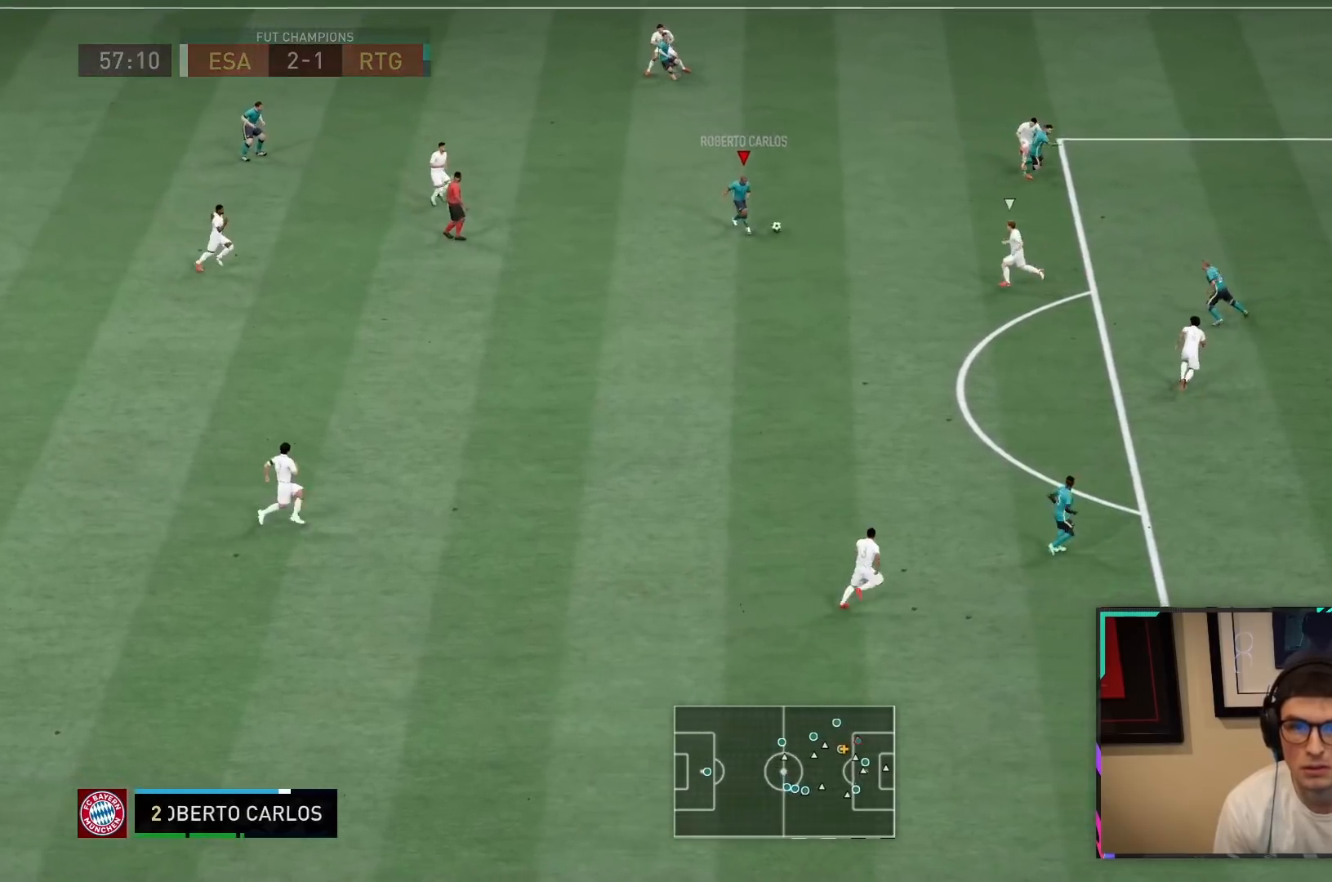
{"buttons": ["R2"], "left_stick": "down-right", "right_stick": "center", "events": [[200, "left_stick", "down-right"]]}
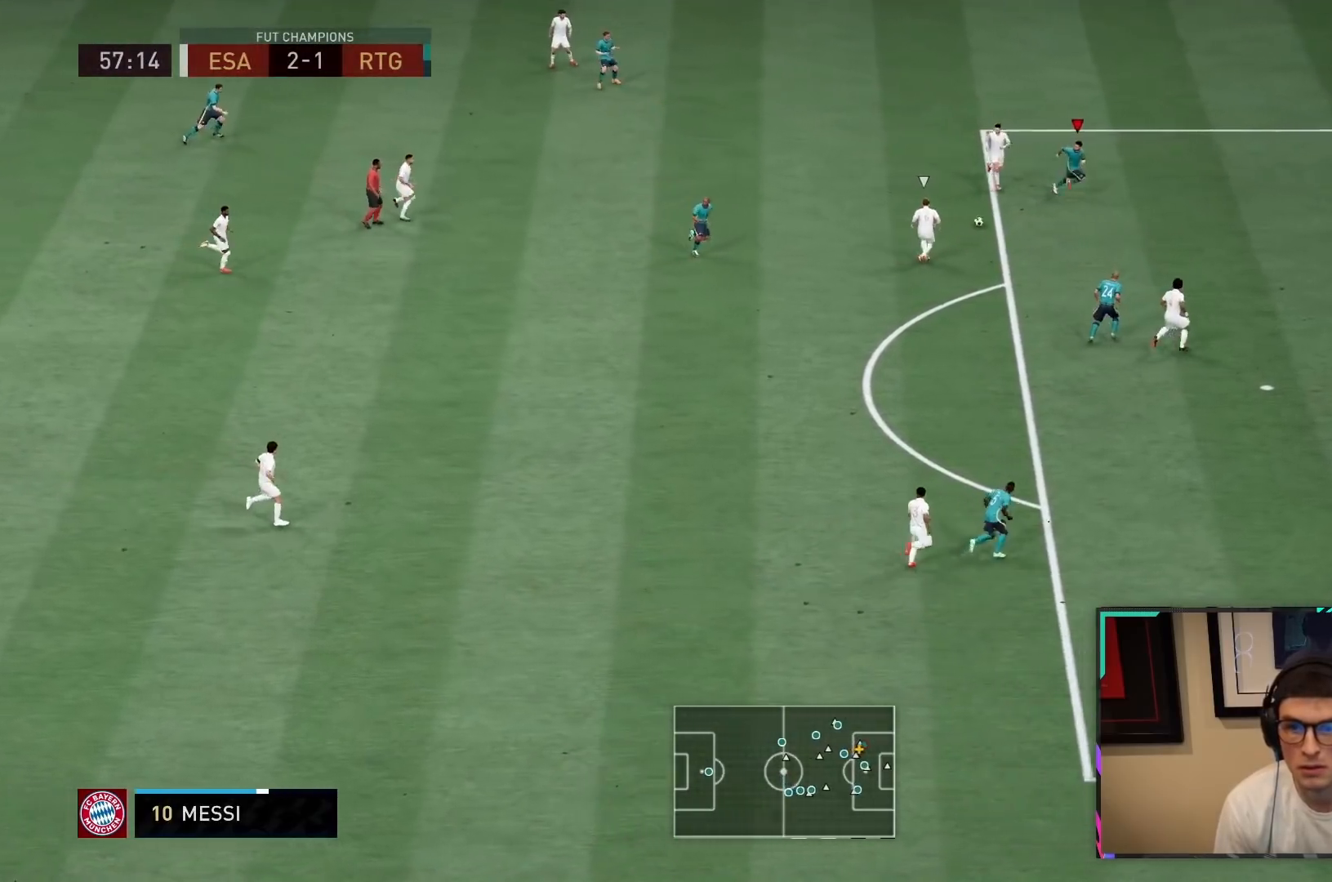
{"buttons": [], "left_stick": "down-right", "right_stick": "center", "events": [[183, "R2", "up"], [250, "CIRCLE", "down"], [450, "CIRCLE", "up"]]}
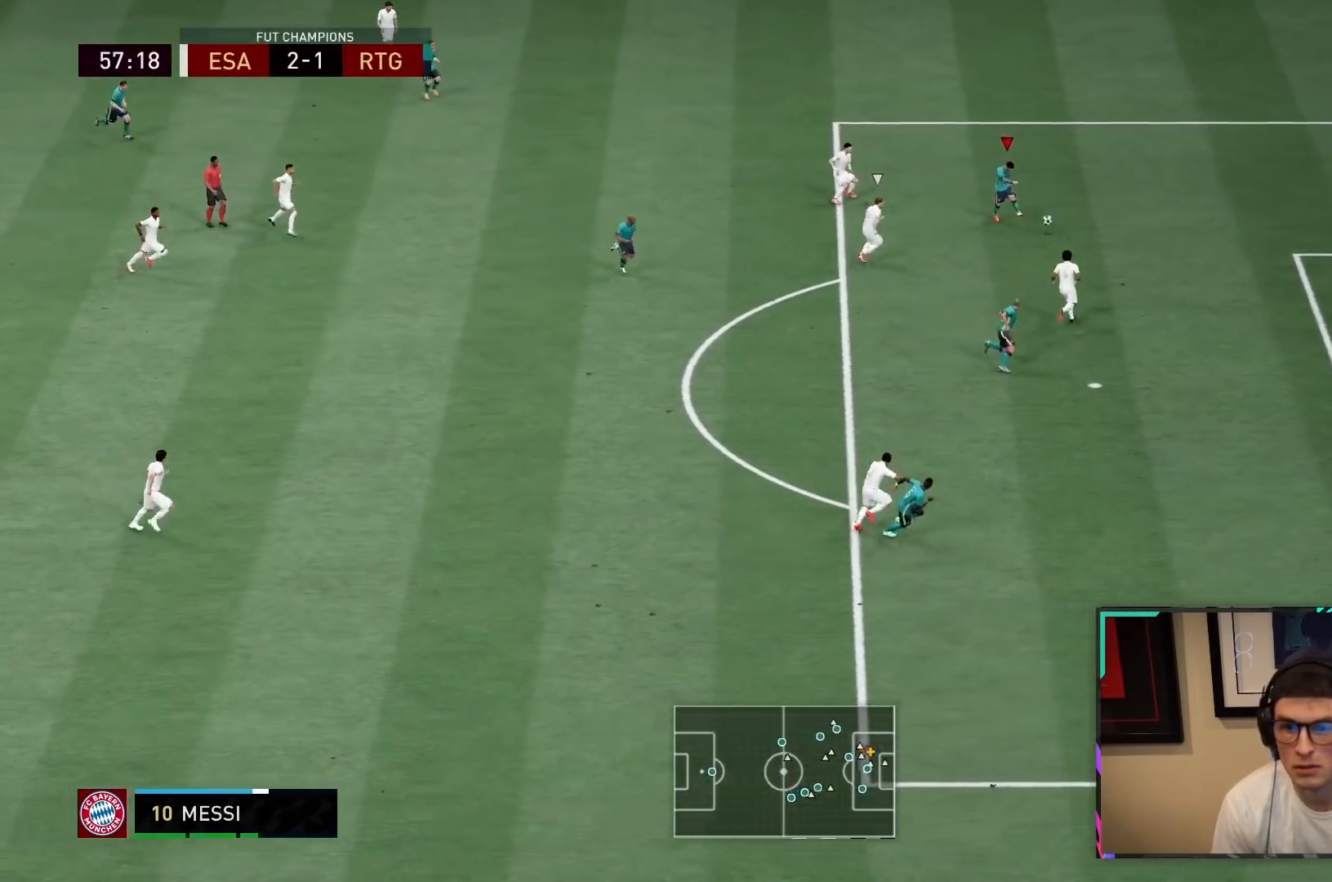
{"buttons": [], "left_stick": "down-right", "right_stick": "center", "events": []}
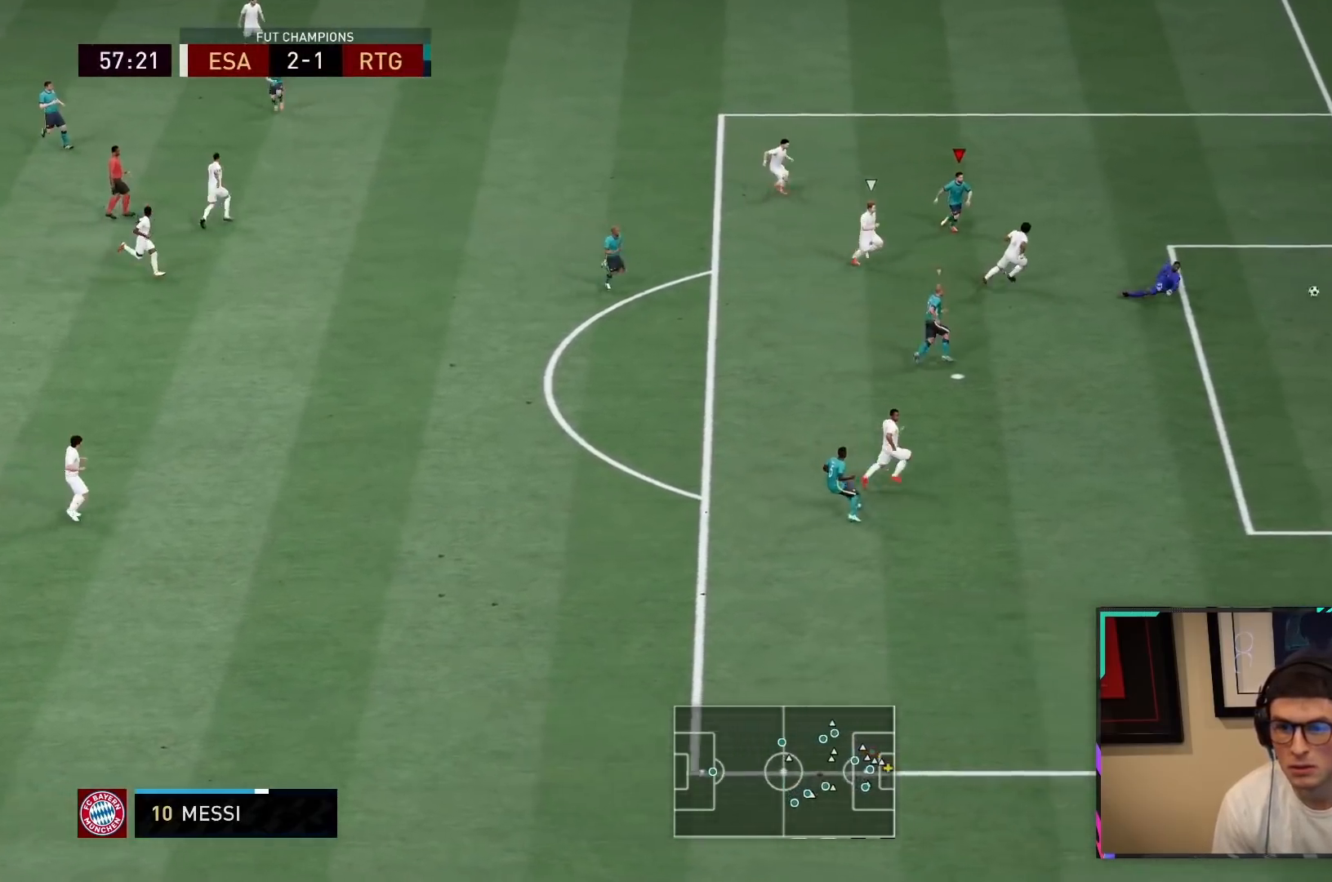
{"buttons": ["R2"], "left_stick": "right", "right_stick": "center", "events": [[267, "left_stick", "right"], [317, "R2", "down"]]}
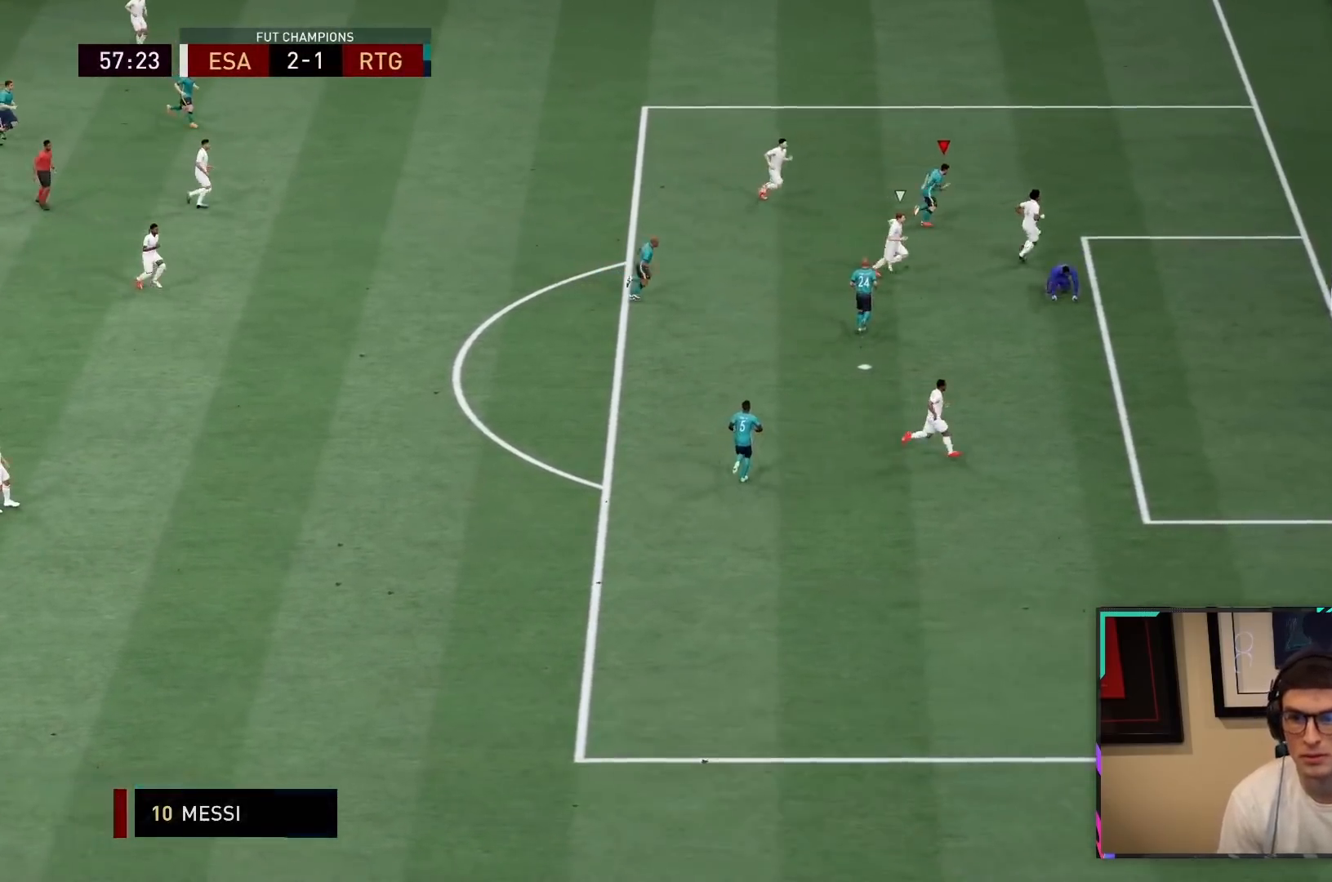
{"buttons": ["CROSS", "L1", "R1", "R2"], "left_stick": "right", "right_stick": "center", "events": [[67, "CROSS", "down"], [67, "L1", "down"], [67, "R1", "down"], [200, "CROSS", "up"], [200, "L1", "up"], [200, "R1", "up"], [267, "CROSS", "down"], [267, "L1", "down"], [300, "R1", "down"], [400, "CROSS", "up"], [400, "L1", "up"], [400, "R1", "up"], [467, "CROSS", "down"], [467, "L1", "down"], [467, "R1", "down"]]}
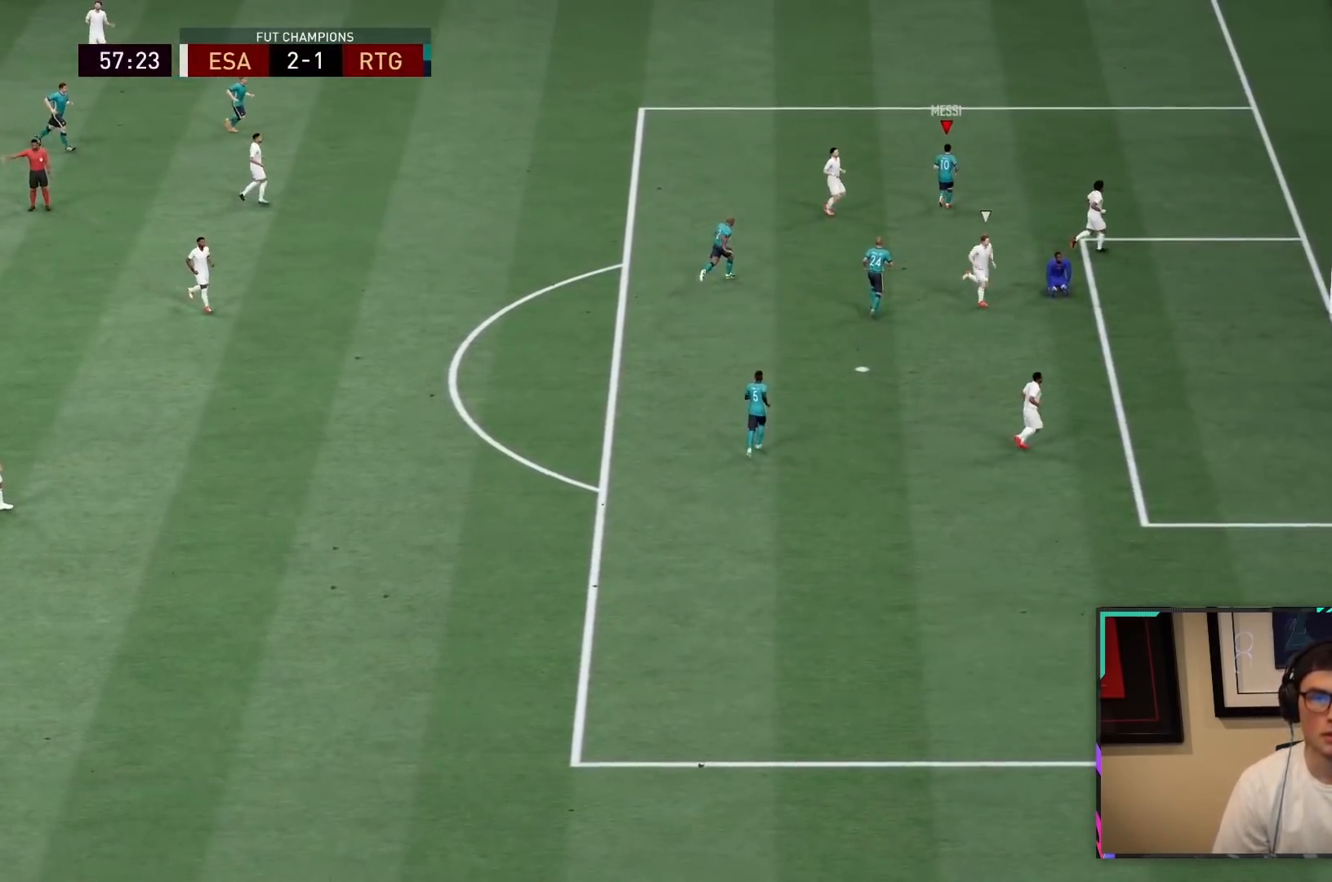
{"buttons": ["R2"], "left_stick": "up-right", "right_stick": "center", "events": [[133, "CROSS", "up"], [133, "L1", "up"], [133, "R1", "up"], [133, "left_stick", "up-right"], [200, "CROSS", "down"], [200, "L1", "down"], [200, "R1", "down"], [267, "CROSS", "up"], [267, "L1", "up"], [267, "R1", "up"], [267, "R2", "up"], [283, "R1", "down"], [283, "R2", "down"], [300, "R1", "up"], [333, "CROSS", "down"], [333, "L1", "down"], [333, "R1", "down"], [467, "CROSS", "up"], [467, "L1", "up"], [467, "R1", "up"]]}
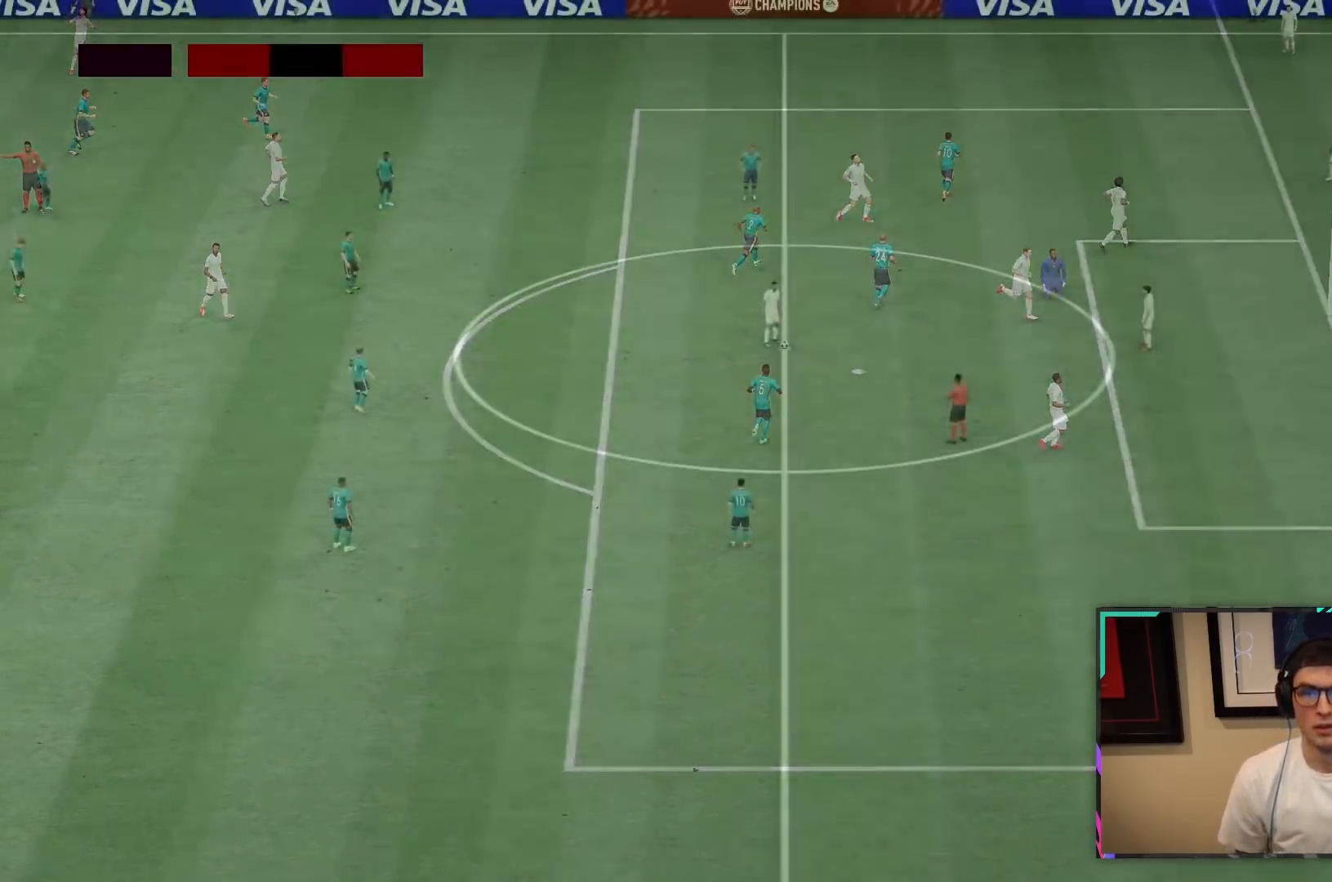
{"buttons": ["L2"], "left_stick": "right", "right_stick": "center", "events": [[33, "CROSS", "down"], [33, "L1", "down"], [33, "R1", "down"], [67, "left_stick", "right"], [133, "CROSS", "up"], [133, "L1", "up"], [133, "R1", "up"], [233, "R2", "up"], [233, "left_stick", "center"], [367, "left_stick", "right"], [383, "L2", "down"]]}
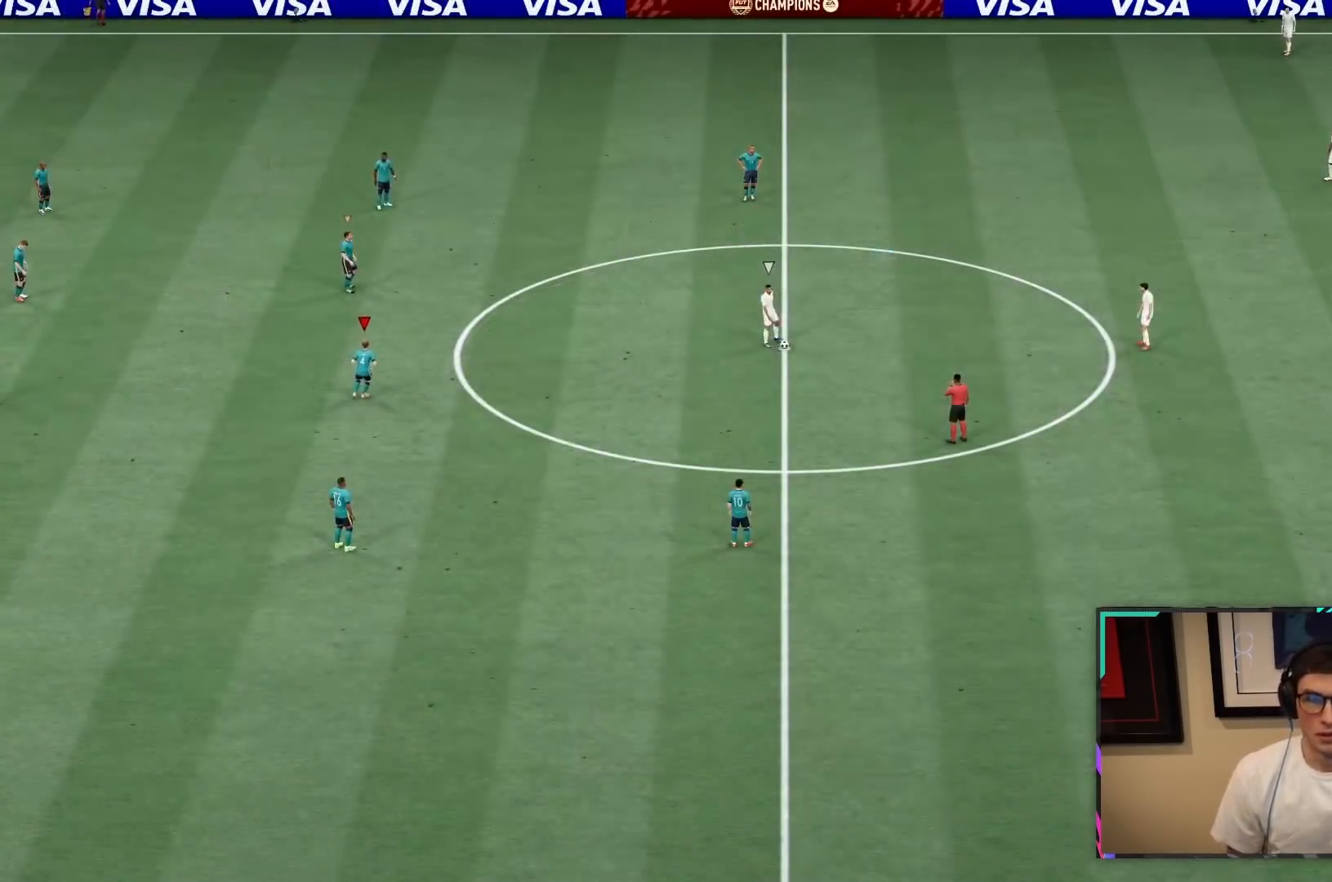
{"buttons": [], "left_stick": "right", "right_stick": "center", "events": [[167, "L2", "up"]]}
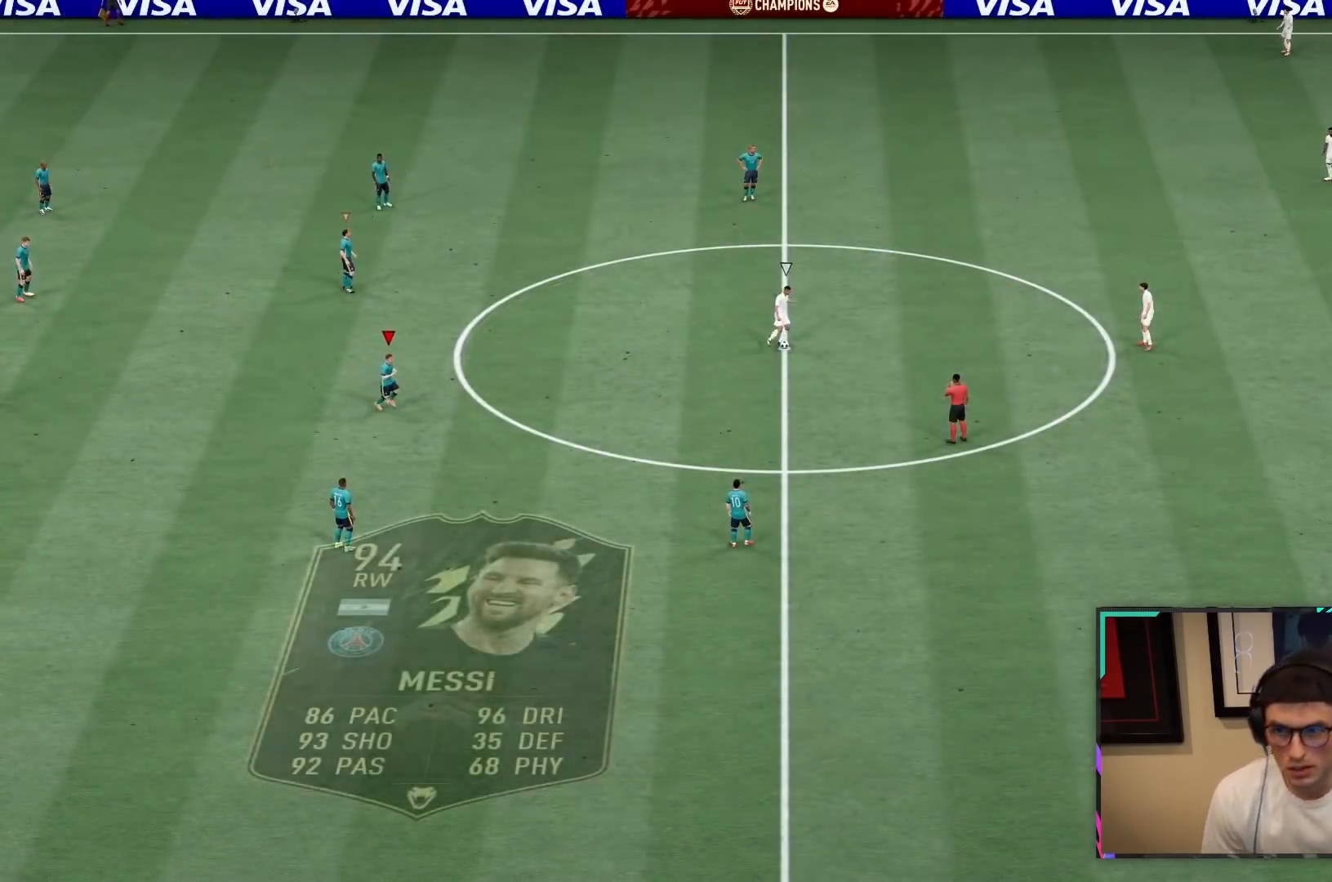
{"buttons": ["R2"], "left_stick": "right", "right_stick": "center", "events": [[67, "R2", "down"]]}
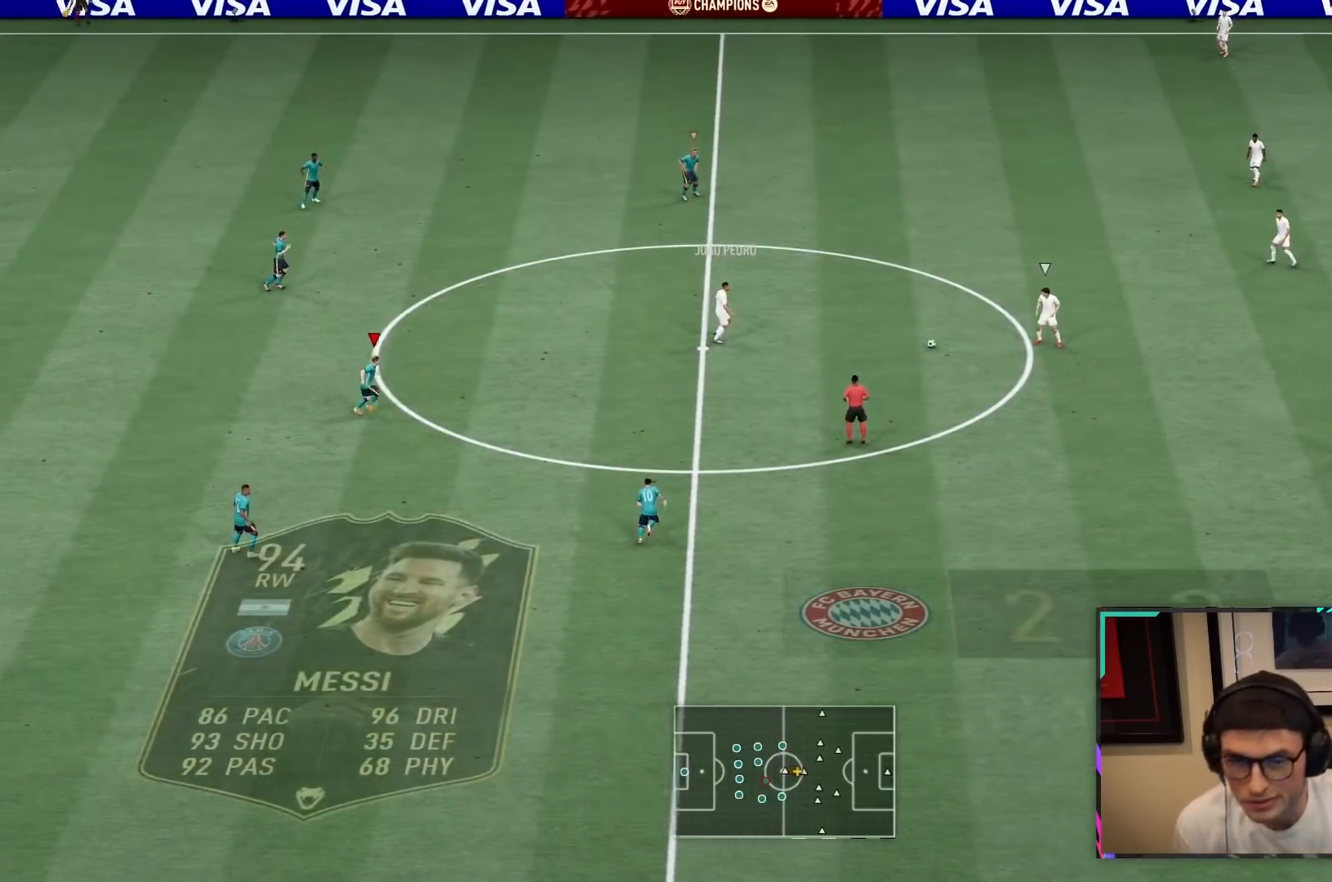
{"buttons": ["L2", "R2"], "left_stick": "center", "right_stick": "center", "events": [[267, "R1", "down"], [467, "L2", "down"], [467, "R1", "up"], [467, "left_stick", "center"]]}
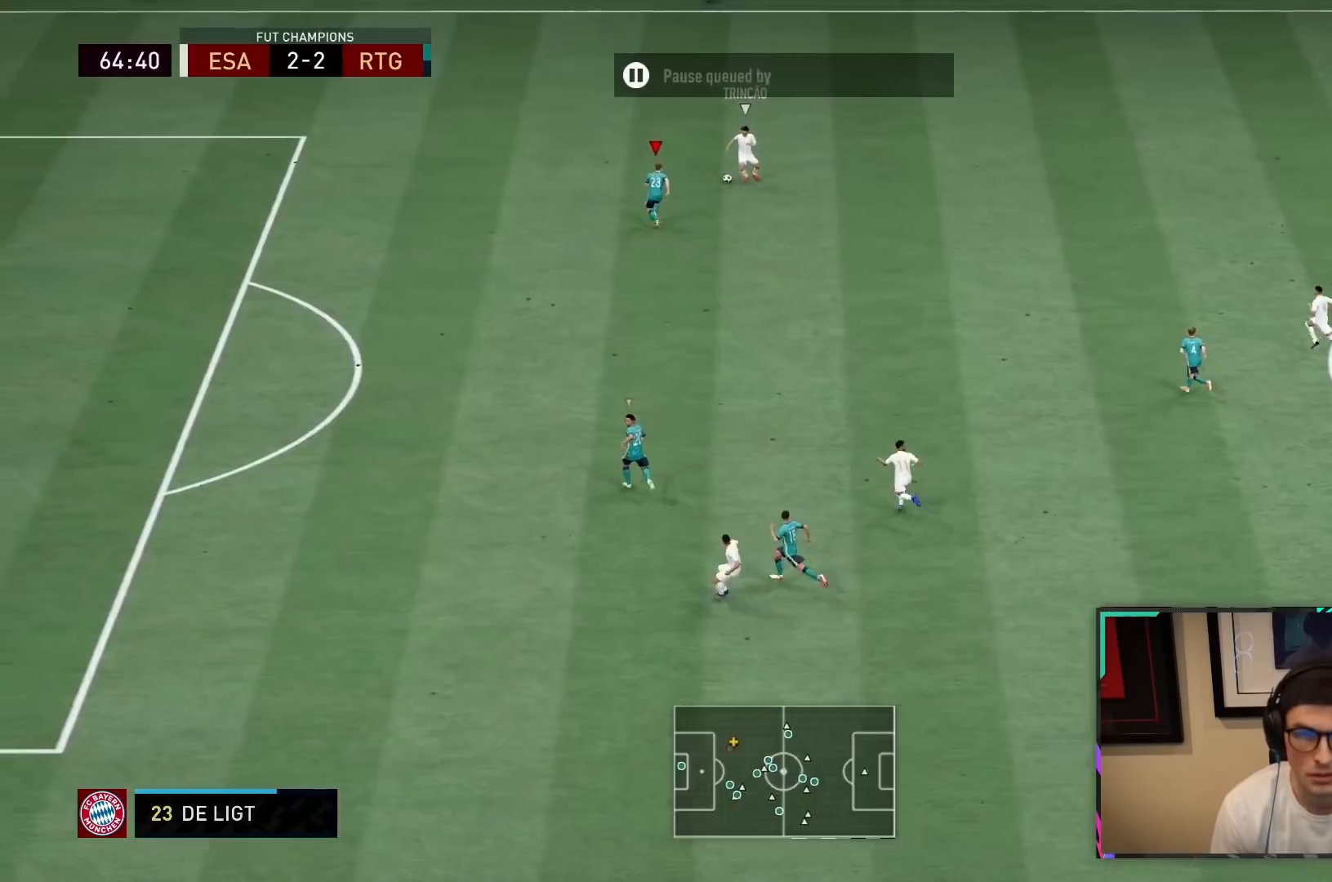
{"buttons": ["L2", "R2"], "left_stick": "center", "right_stick": "center", "events": [[33, "left_stick", "up-right"], [100, "R2", "up"], [167, "left_stick", "center"], [367, "R2", "down"]]}
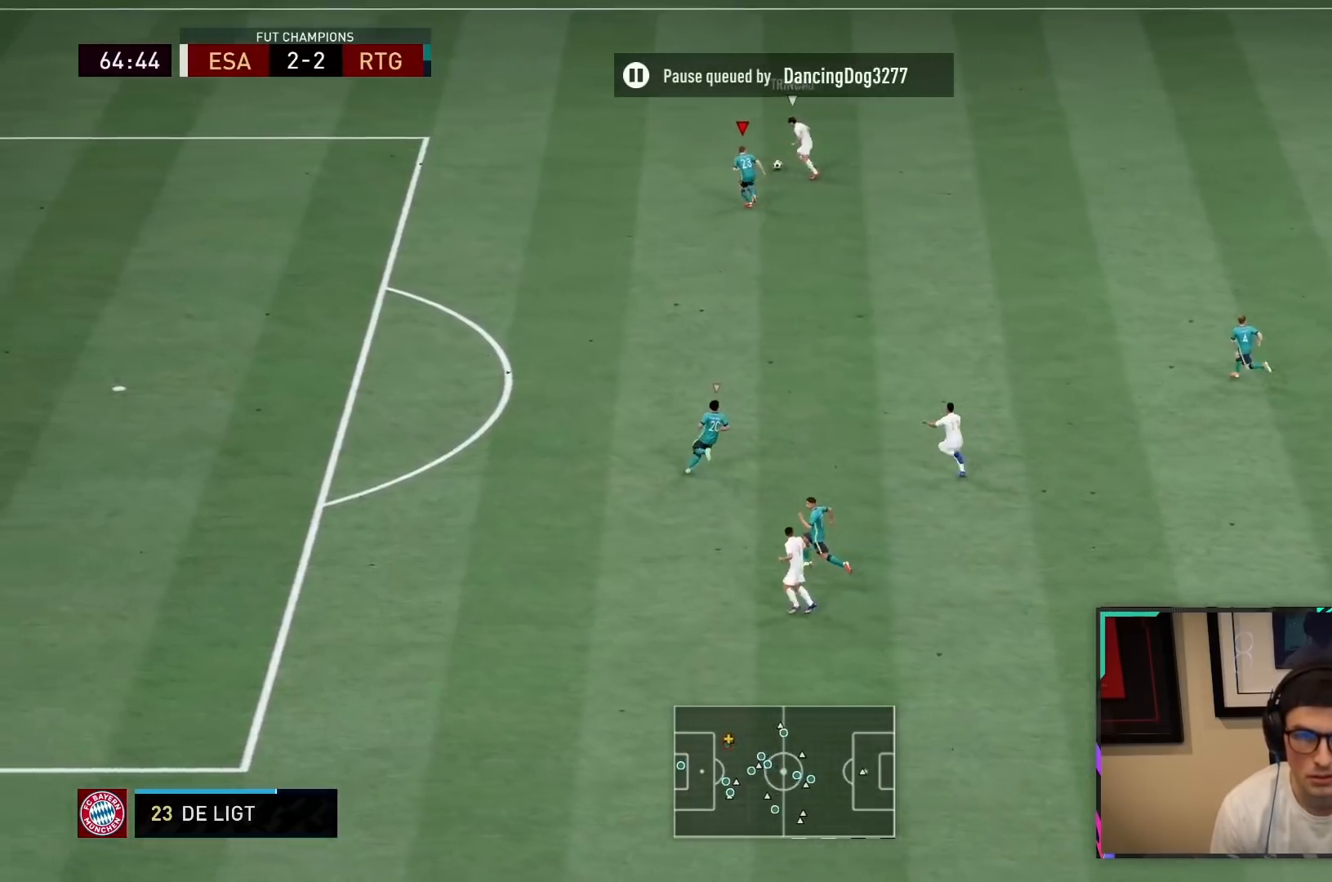
{"buttons": ["R2"], "left_stick": "center", "right_stick": "center", "events": [[367, "L2", "up"]]}
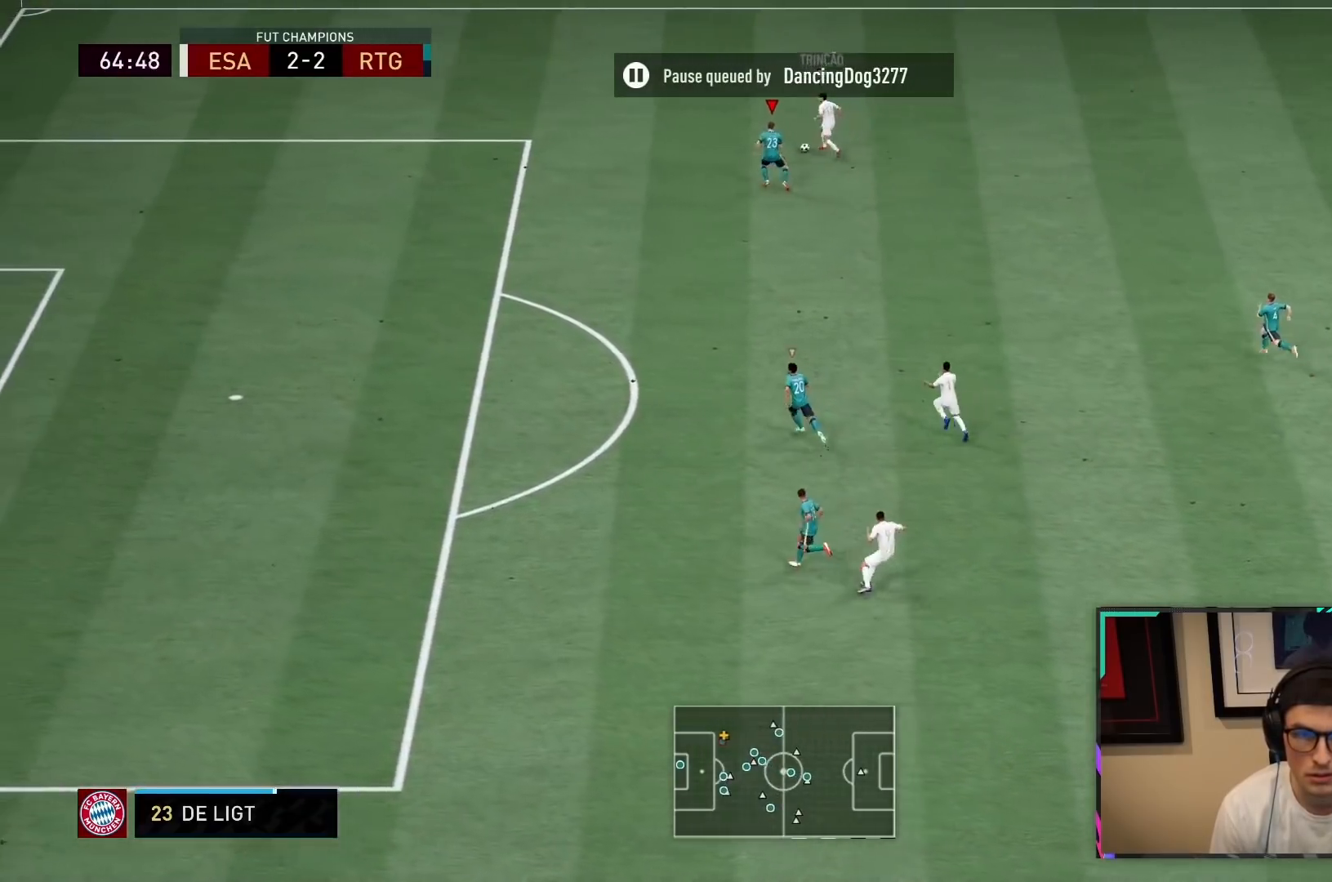
{"buttons": ["L2"], "left_stick": "center", "right_stick": "center", "events": [[217, "R2", "up"], [233, "L2", "down"]]}